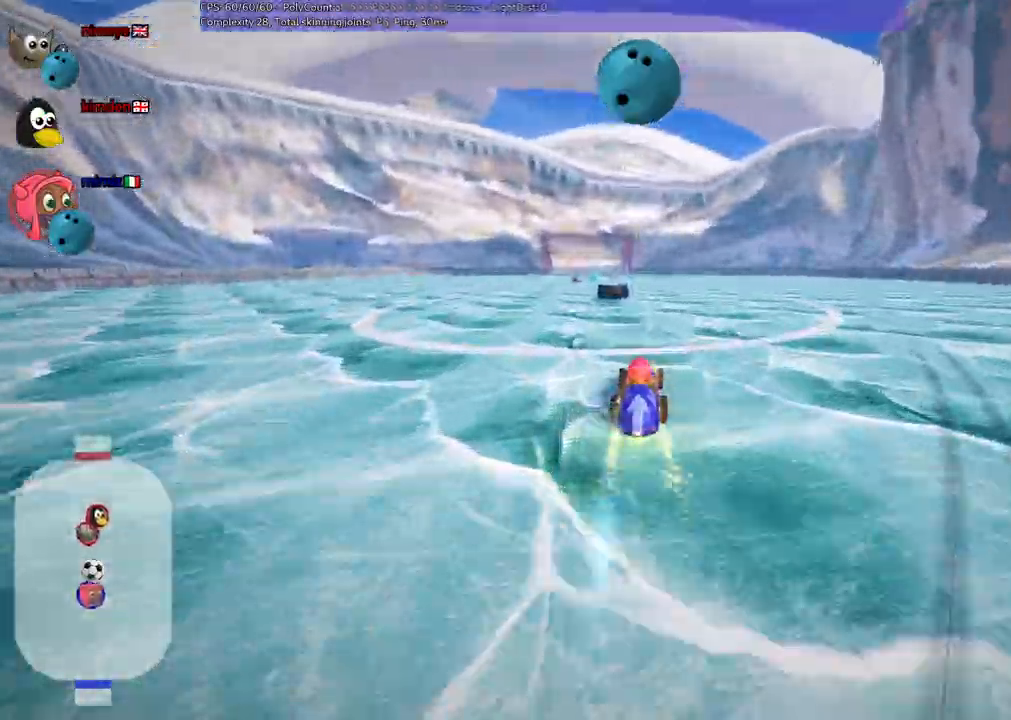
Gameplay with keyboard; each line is a JSON object with the keys held at the frame after it. "events" lists presses ("down") and releases ("up") of ".", "/", "alt_r", "b", "c", "comma", "ctrl_r", "d", "down", "f", "g", "h", "j", "k", "l", "left", "m", "quote", "return", "right", "semicolon", "shift_r", "space", "super", "up", "v" and "x" between this image and that frame as [ms after this image, input, new state], when the widget could be followed in between. No other keys are recorded. Mouse input is not recorded.
{"keys": ["left", "up"], "events": [[167, "left", "down"], [167, "m", "down"], [500, "m", "up"]]}
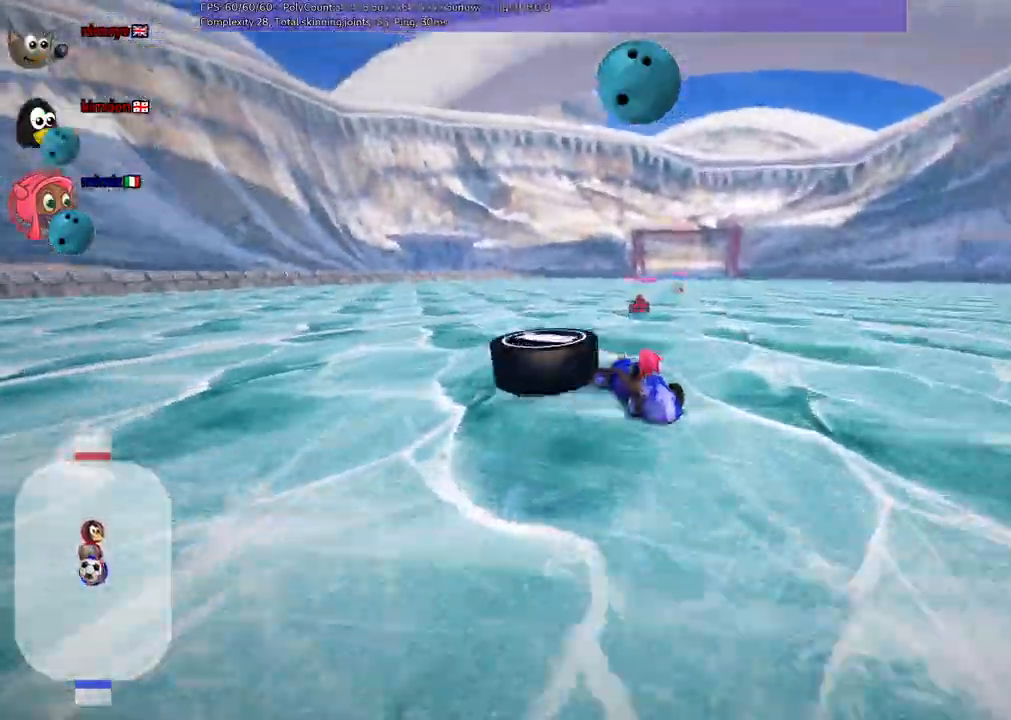
{"keys": ["left", "m", "up"], "events": [[83, "left", "up"], [317, "left", "down"], [417, "m", "down"]]}
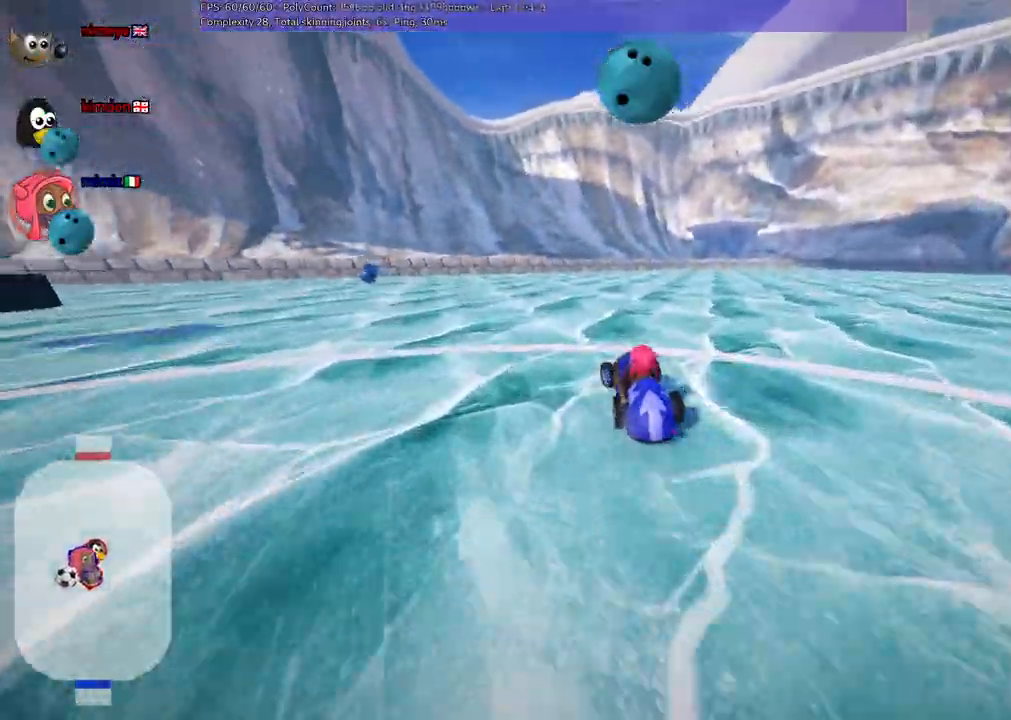
{"keys": ["up"], "events": [[50, "m", "up"], [300, "left", "up"]]}
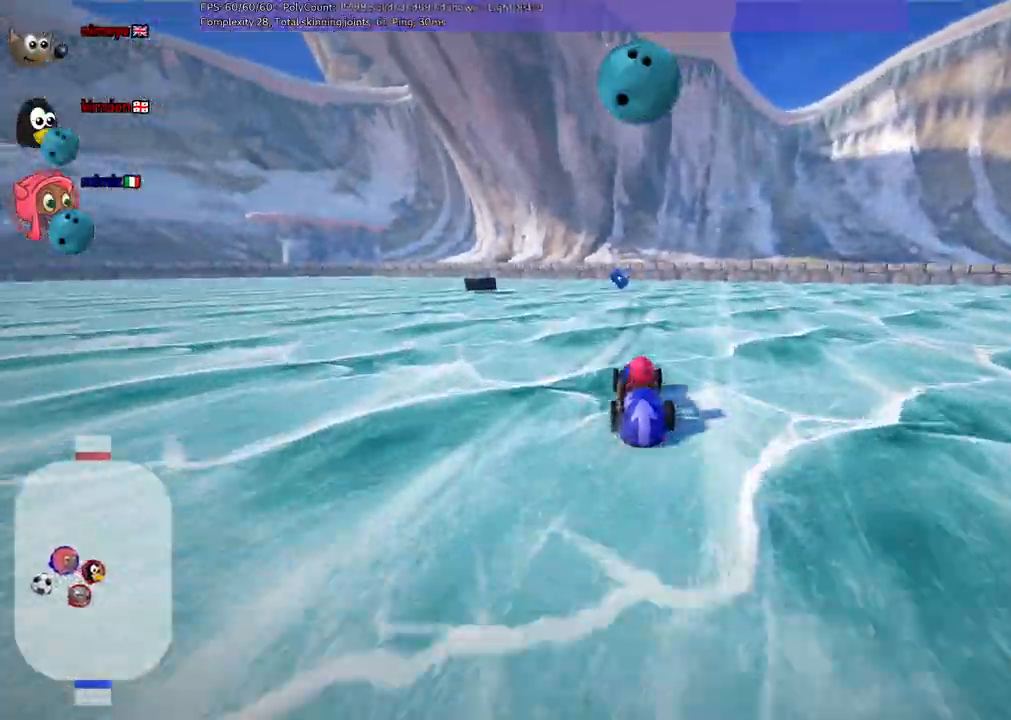
{"keys": ["left", "m", "up"], "events": [[33, "b", "down"], [67, "right", "down"], [167, "b", "up"], [167, "right", "up"], [400, "left", "down"], [400, "m", "down"]]}